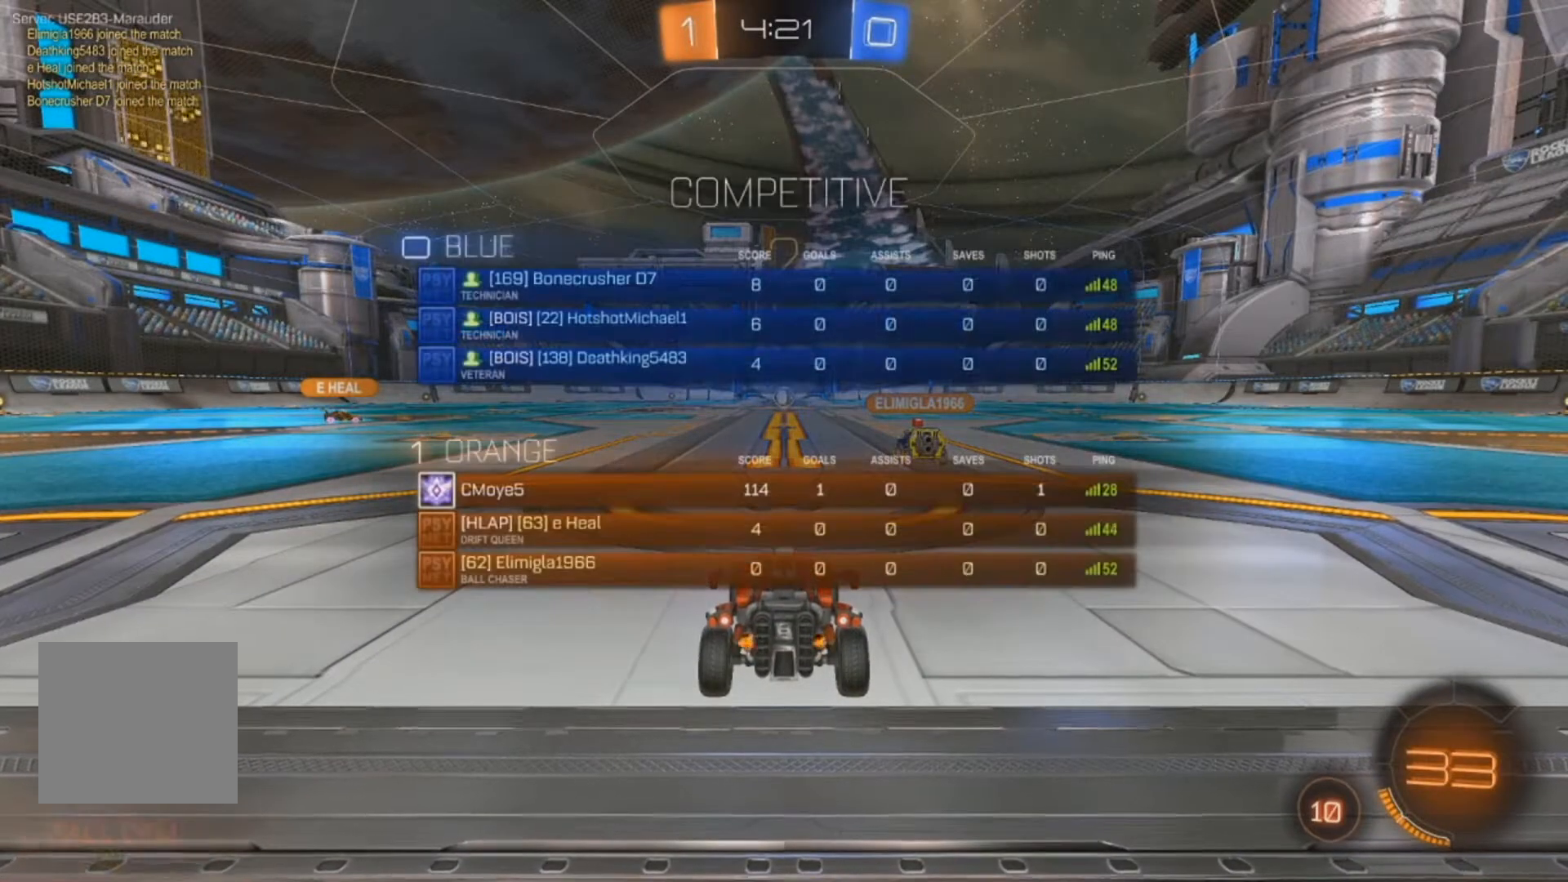
Gameplay with a controller (Xbox layout); each line is a JSON object with the inputs held at the frame after it. "events" lists button and stick changes between this image and that frame as [ms after this image, input, new state], when the widget could be followed in between.
{"buttons": ["Y", "R2"], "left_stick": "left", "right_stick": "center"}
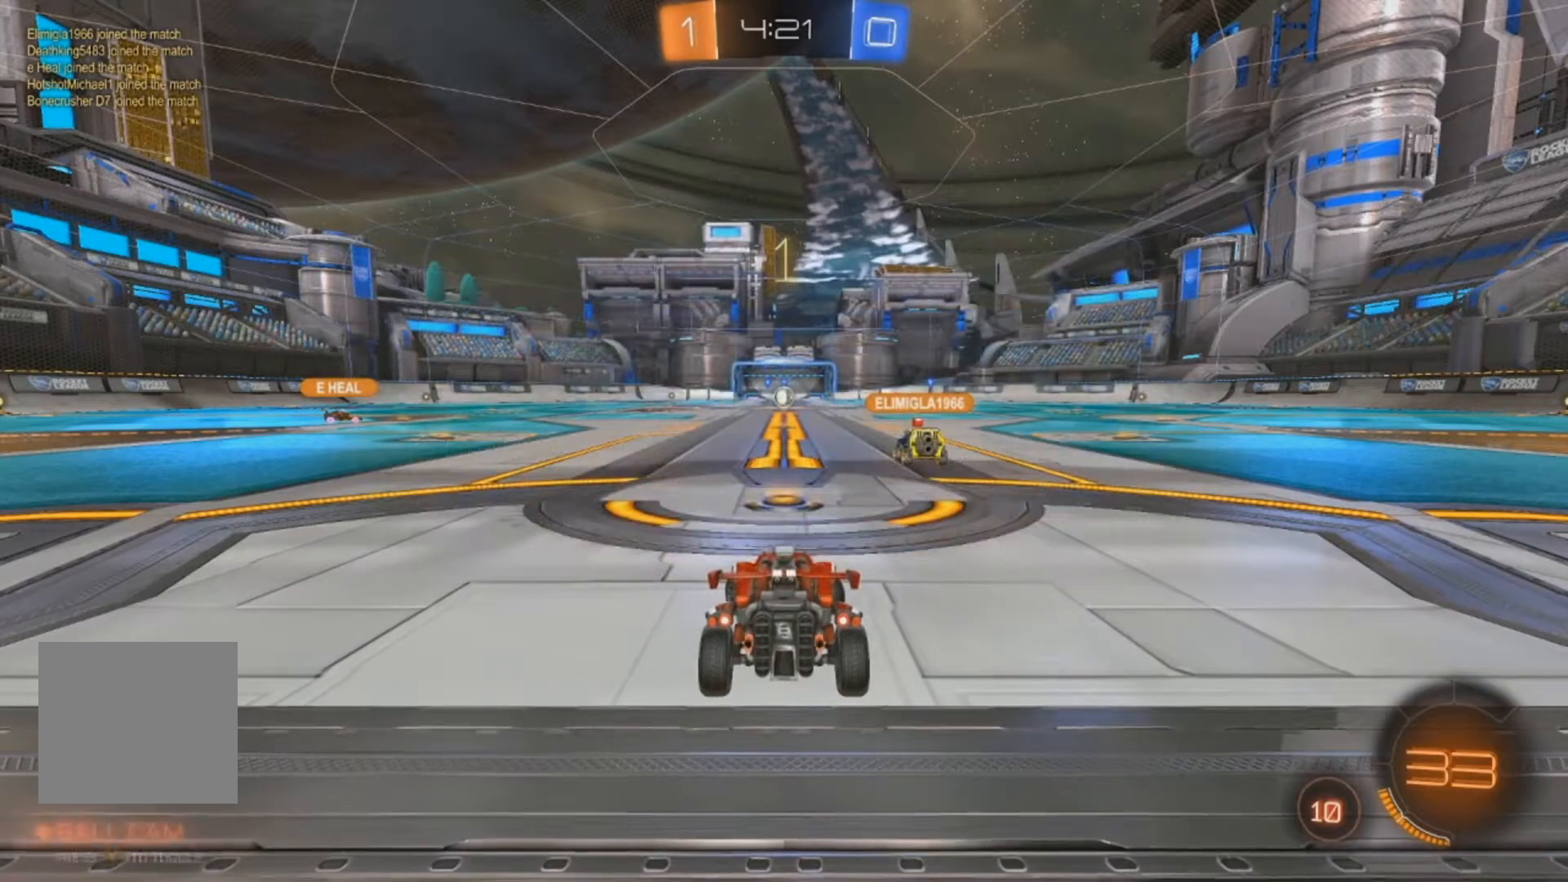
{"buttons": ["B", "R2"], "left_stick": "left", "right_stick": "center", "events": [[33, "Y", "up"], [67, "Y", "down"], [167, "Y", "up"], [300, "B", "down"]]}
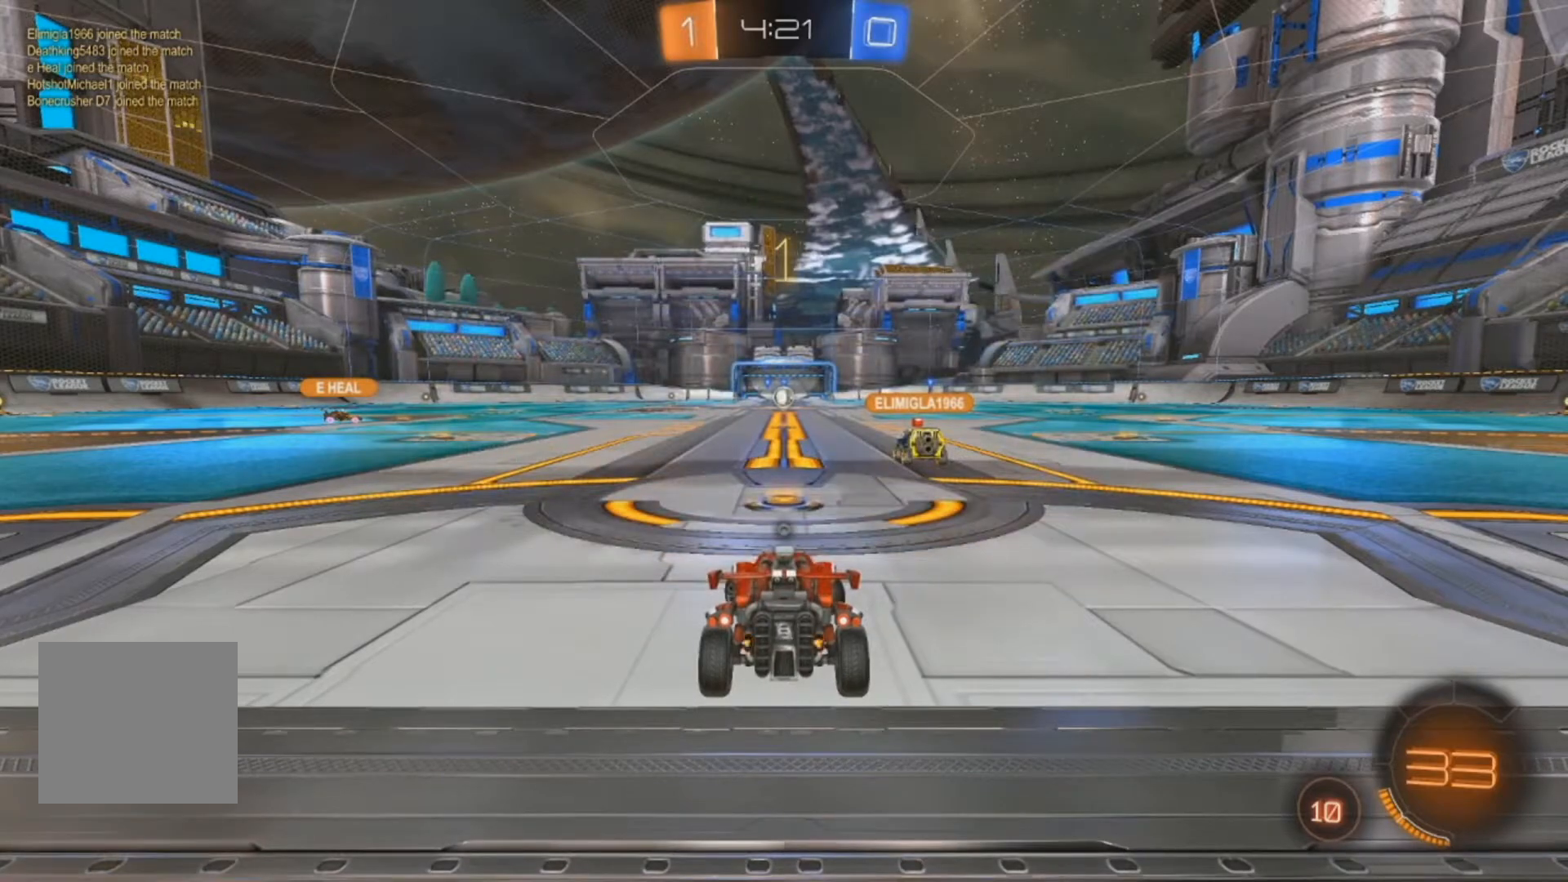
{"buttons": ["B", "R2"], "left_stick": "left", "right_stick": "center", "events": []}
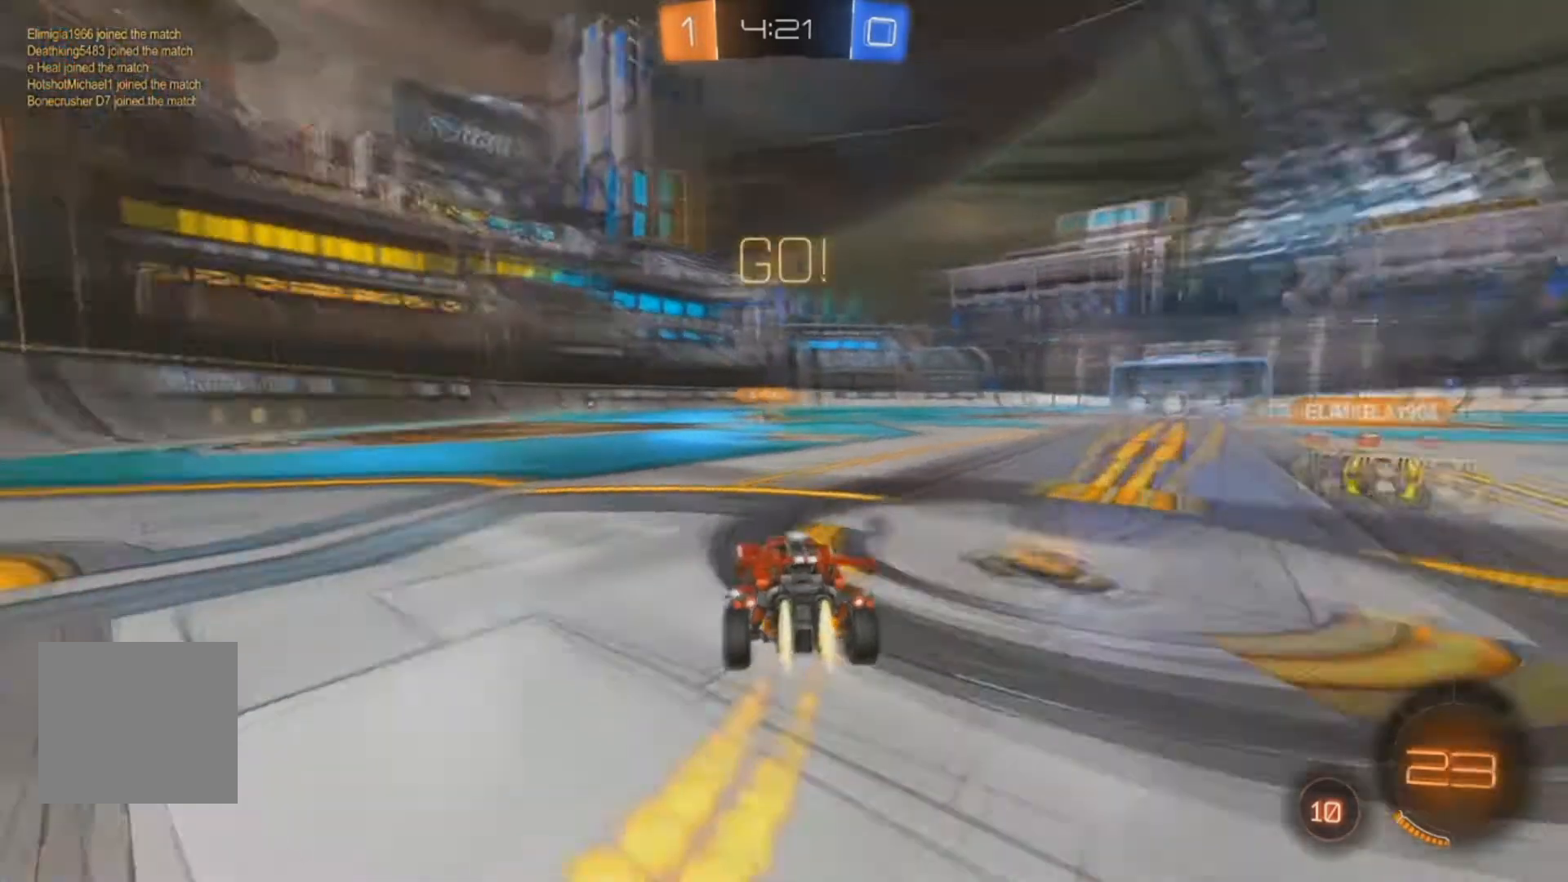
{"buttons": ["B", "R2"], "left_stick": "center", "right_stick": "center", "events": [[200, "Y", "down"], [300, "left_stick", "center"], [467, "Y", "up"]]}
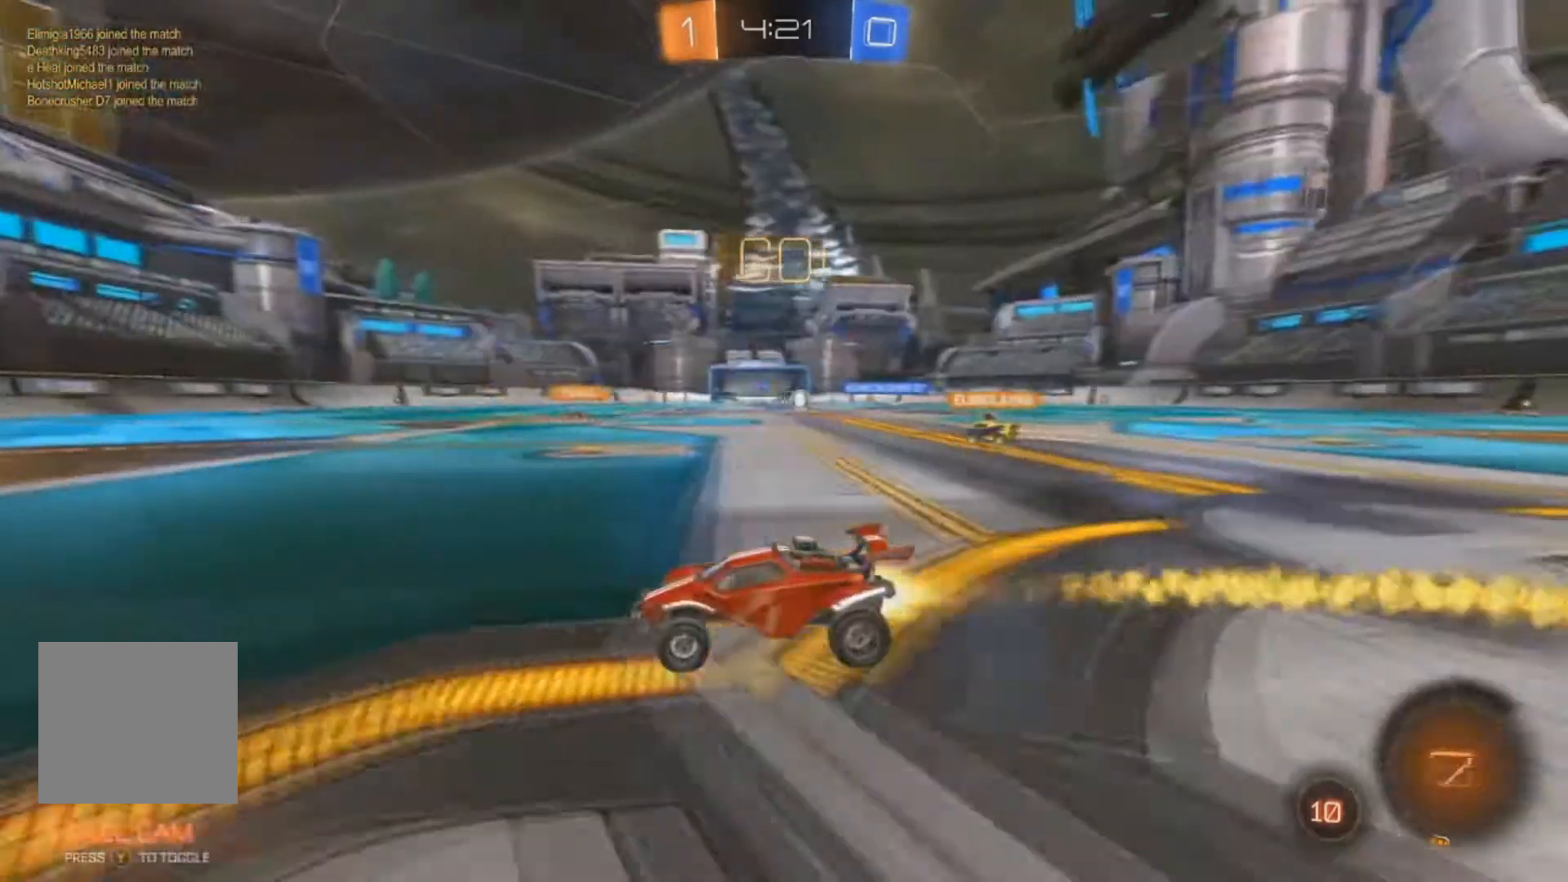
{"buttons": ["X", "R2"], "left_stick": "right", "right_stick": "center", "events": [[33, "left_stick", "left"], [133, "left_stick", "center"], [433, "left_stick", "right"], [467, "B", "up"], [467, "X", "down"]]}
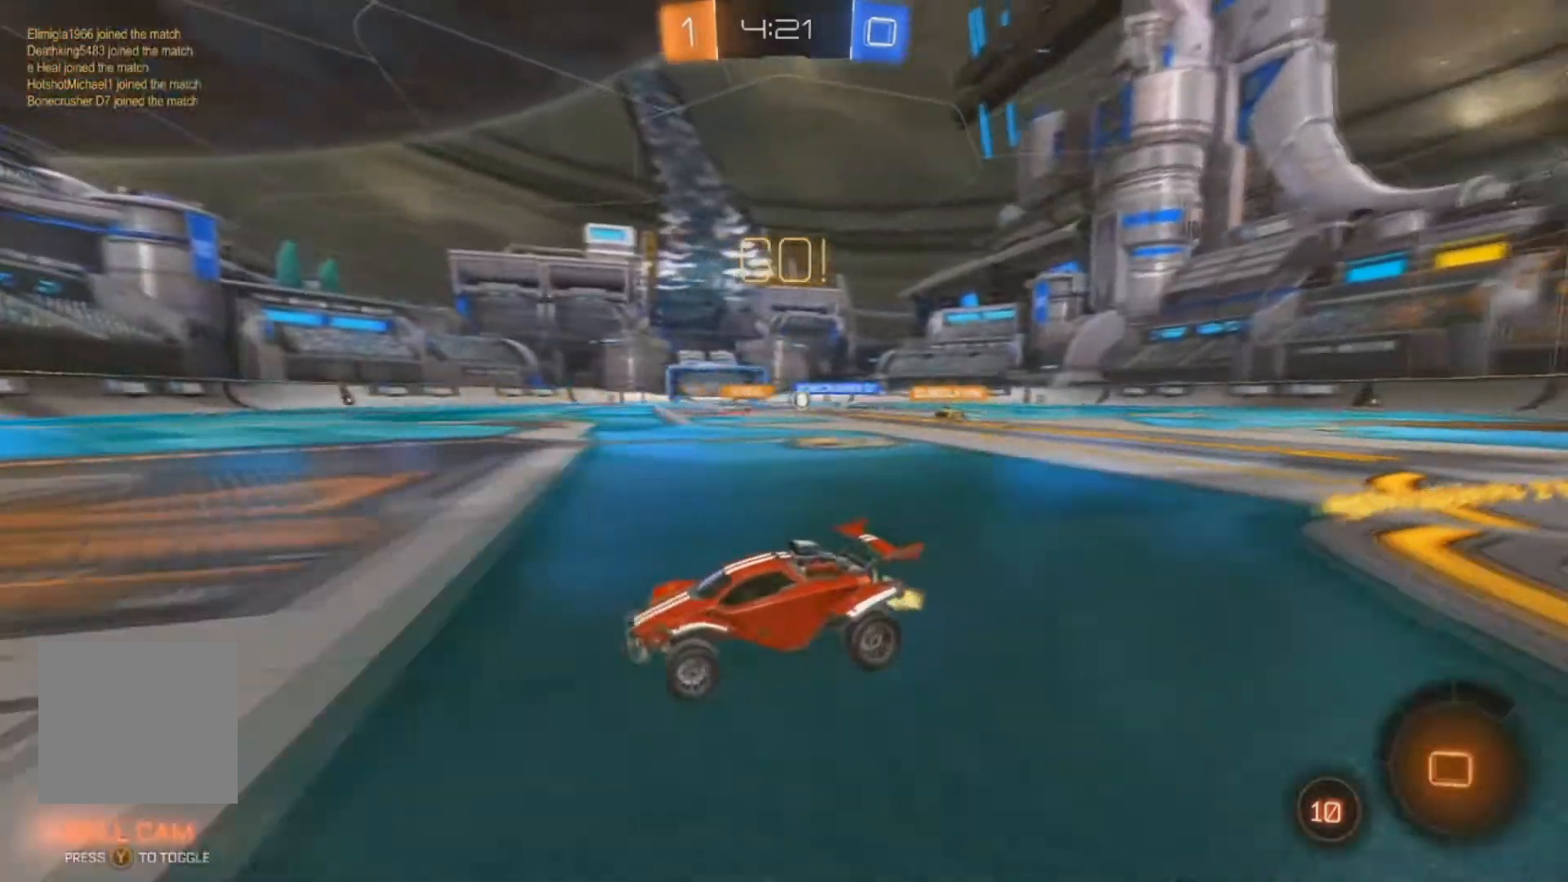
{"buttons": ["R2"], "left_stick": "right", "right_stick": "center", "events": [[167, "X", "up"]]}
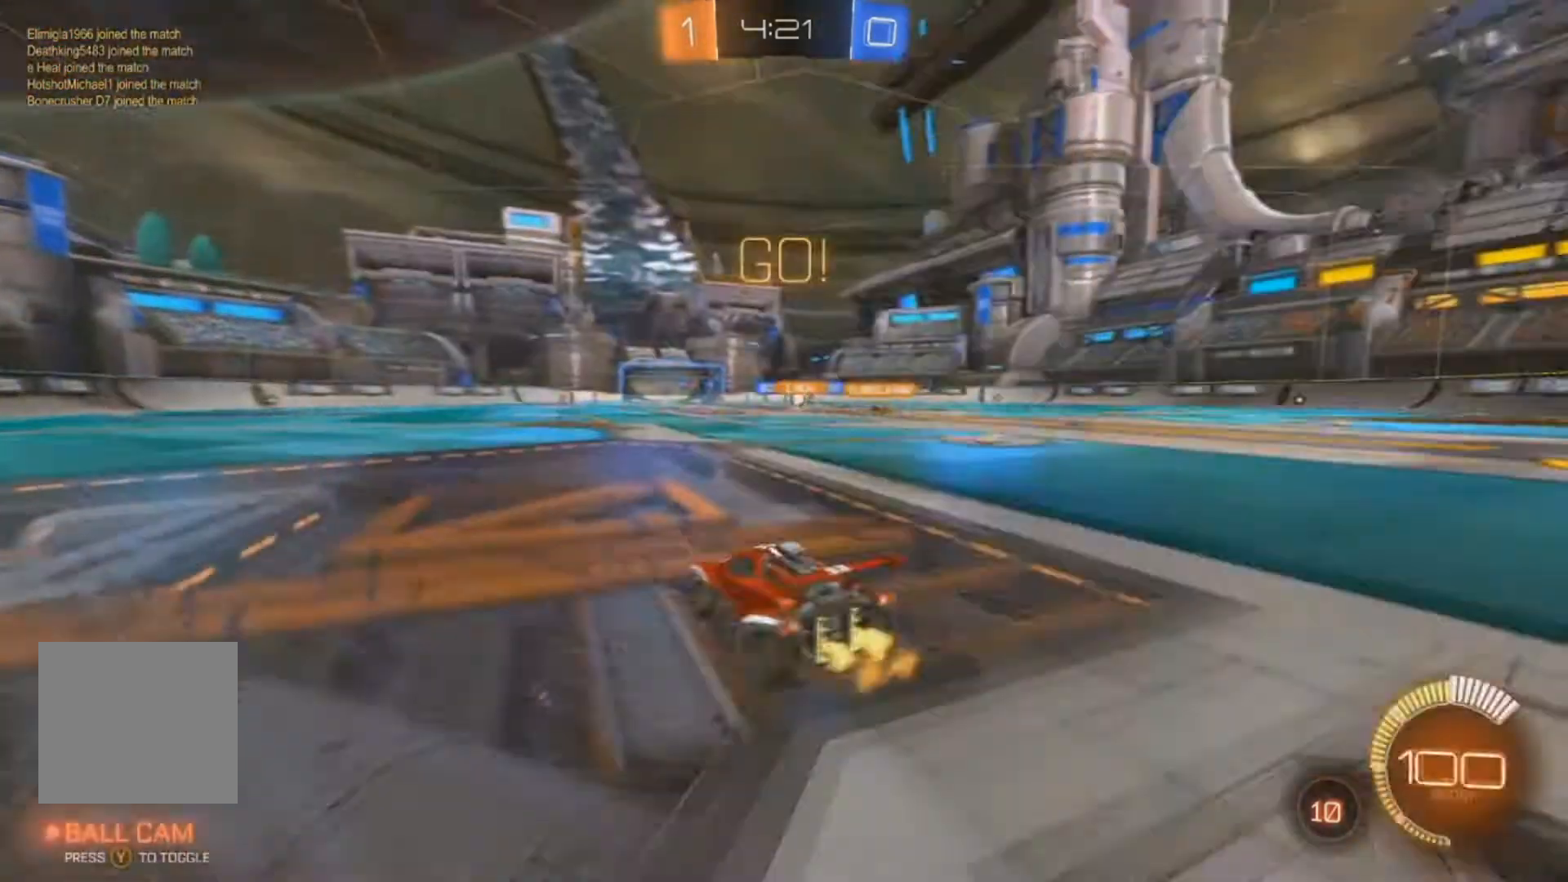
{"buttons": ["B", "R2"], "left_stick": "down-left", "right_stick": "center", "events": [[233, "B", "down"], [267, "left_stick", "center"], [500, "left_stick", "down-left"]]}
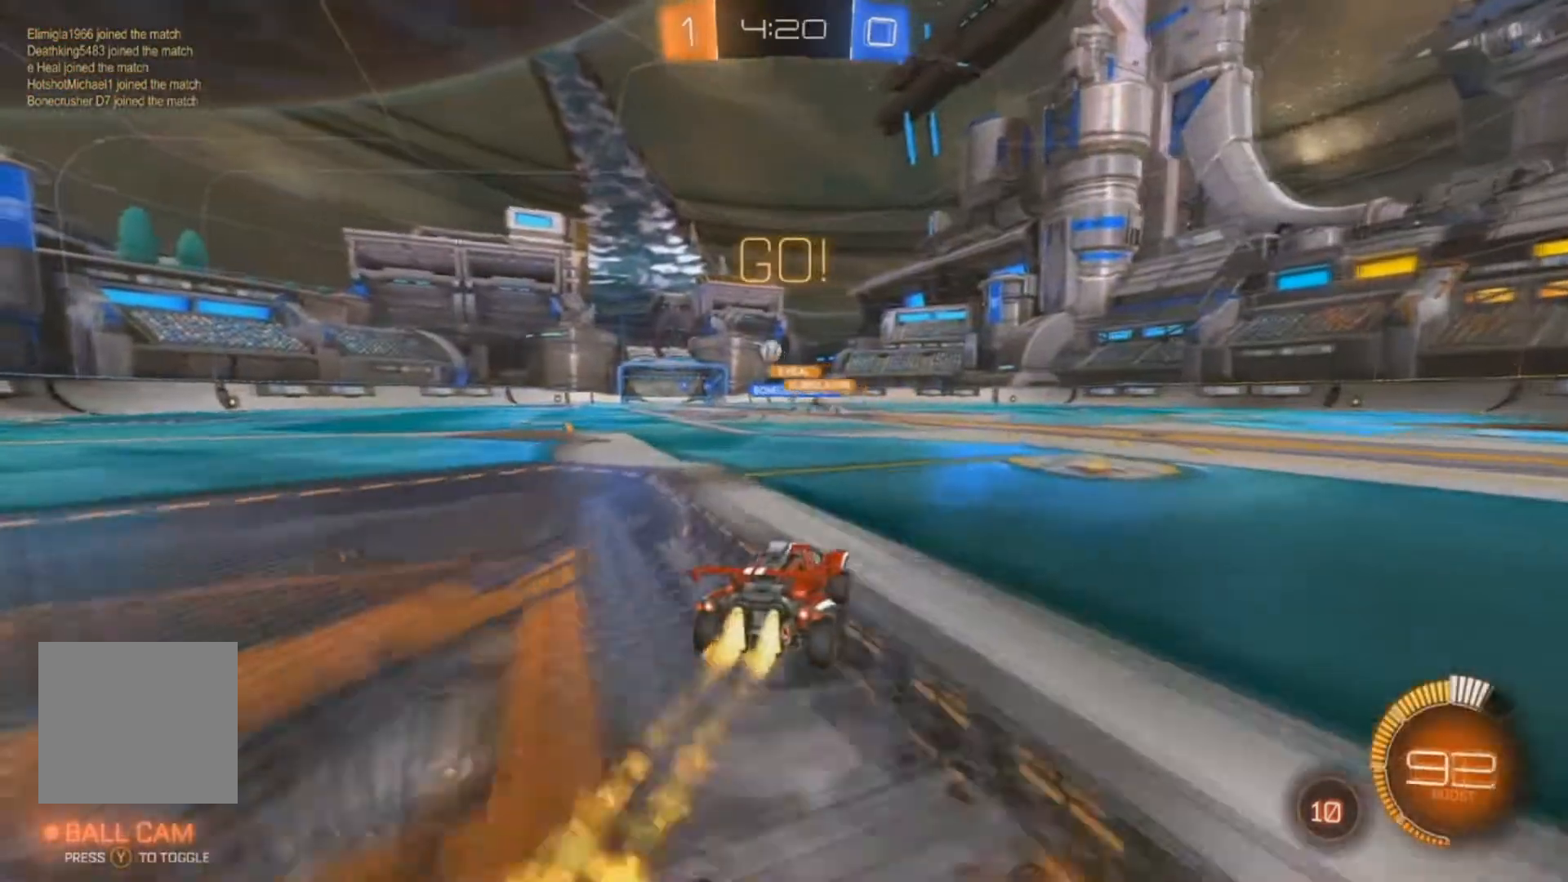
{"buttons": ["A", "R2"], "left_stick": "up", "right_stick": "center", "events": [[33, "left_stick", "left"], [133, "B", "up"], [333, "left_stick", "center"], [467, "A", "down"], [500, "left_stick", "up"]]}
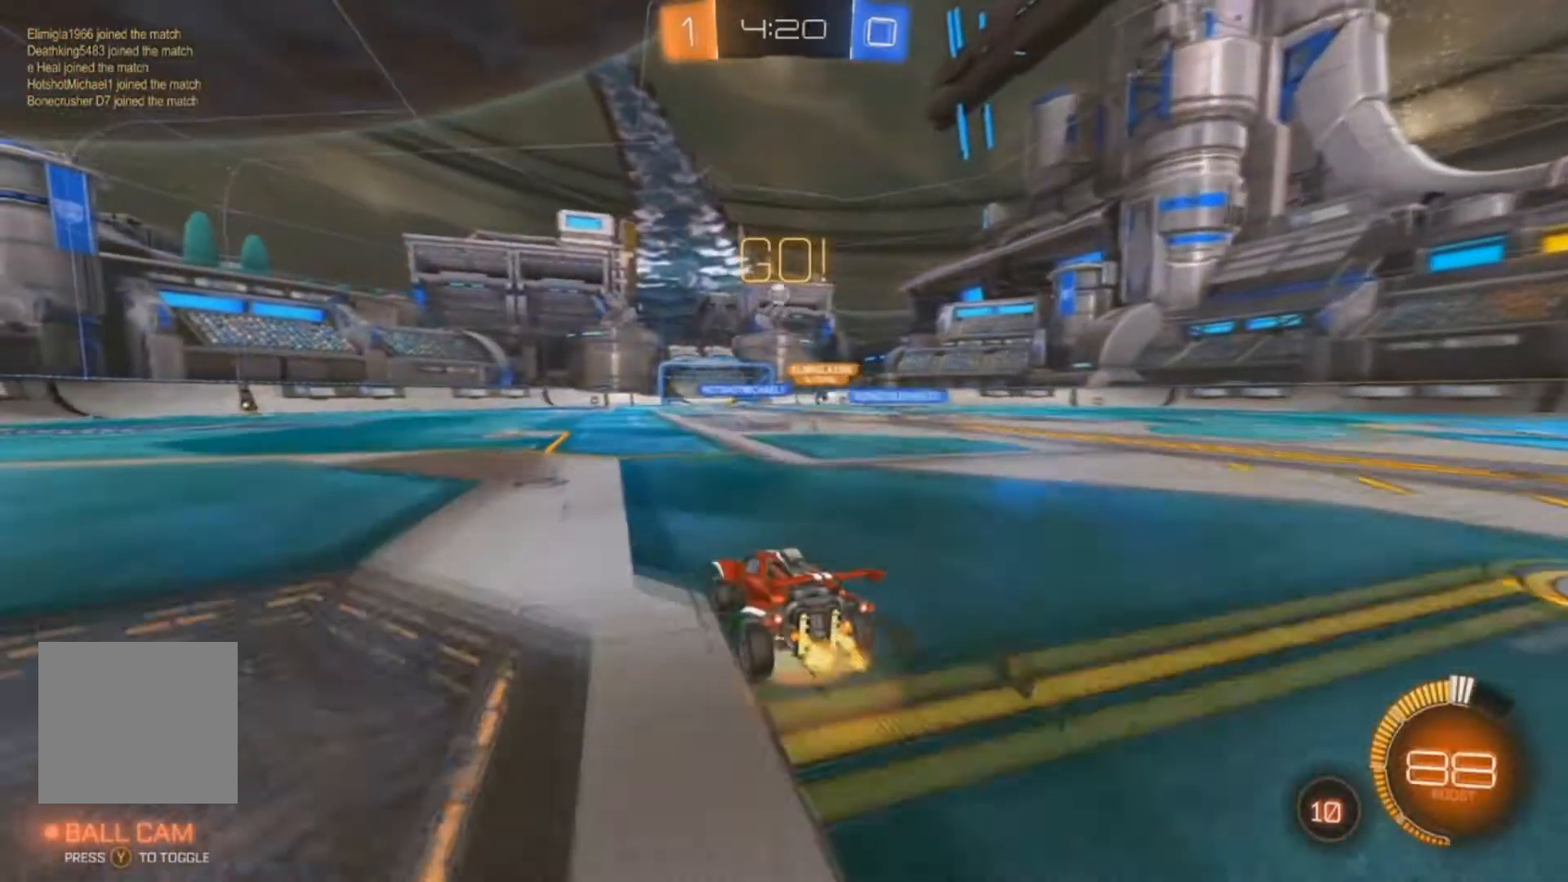
{"buttons": [], "left_stick": "up", "right_stick": "center", "events": [[300, "A", "up"], [300, "R2", "up"]]}
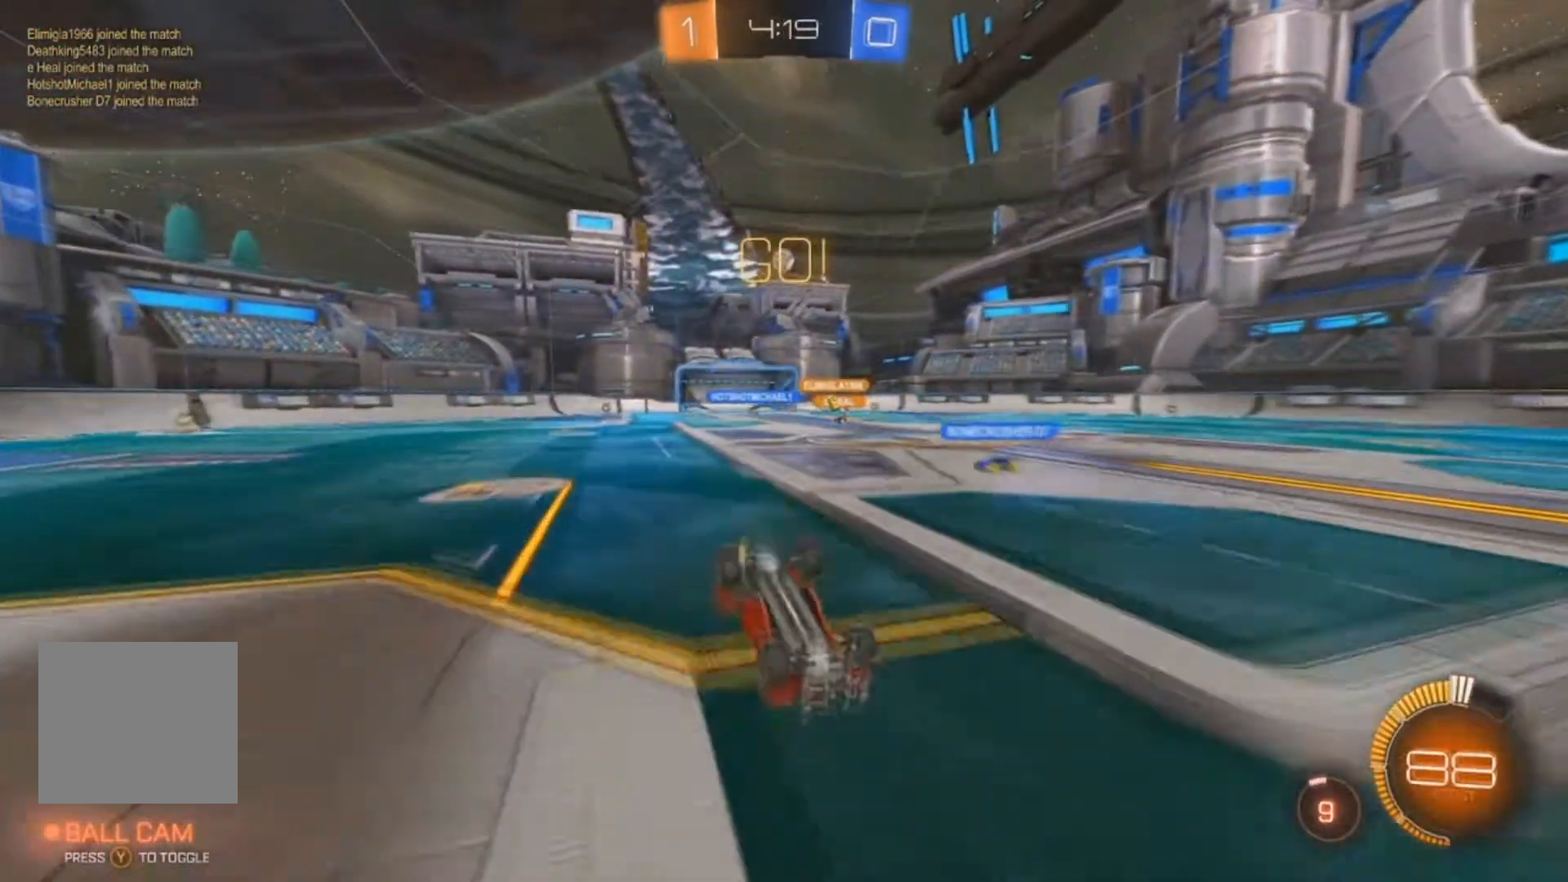
{"buttons": ["R2"], "left_stick": "left", "right_stick": "center", "events": [[200, "left_stick", "center"], [367, "R2", "down"], [500, "left_stick", "left"]]}
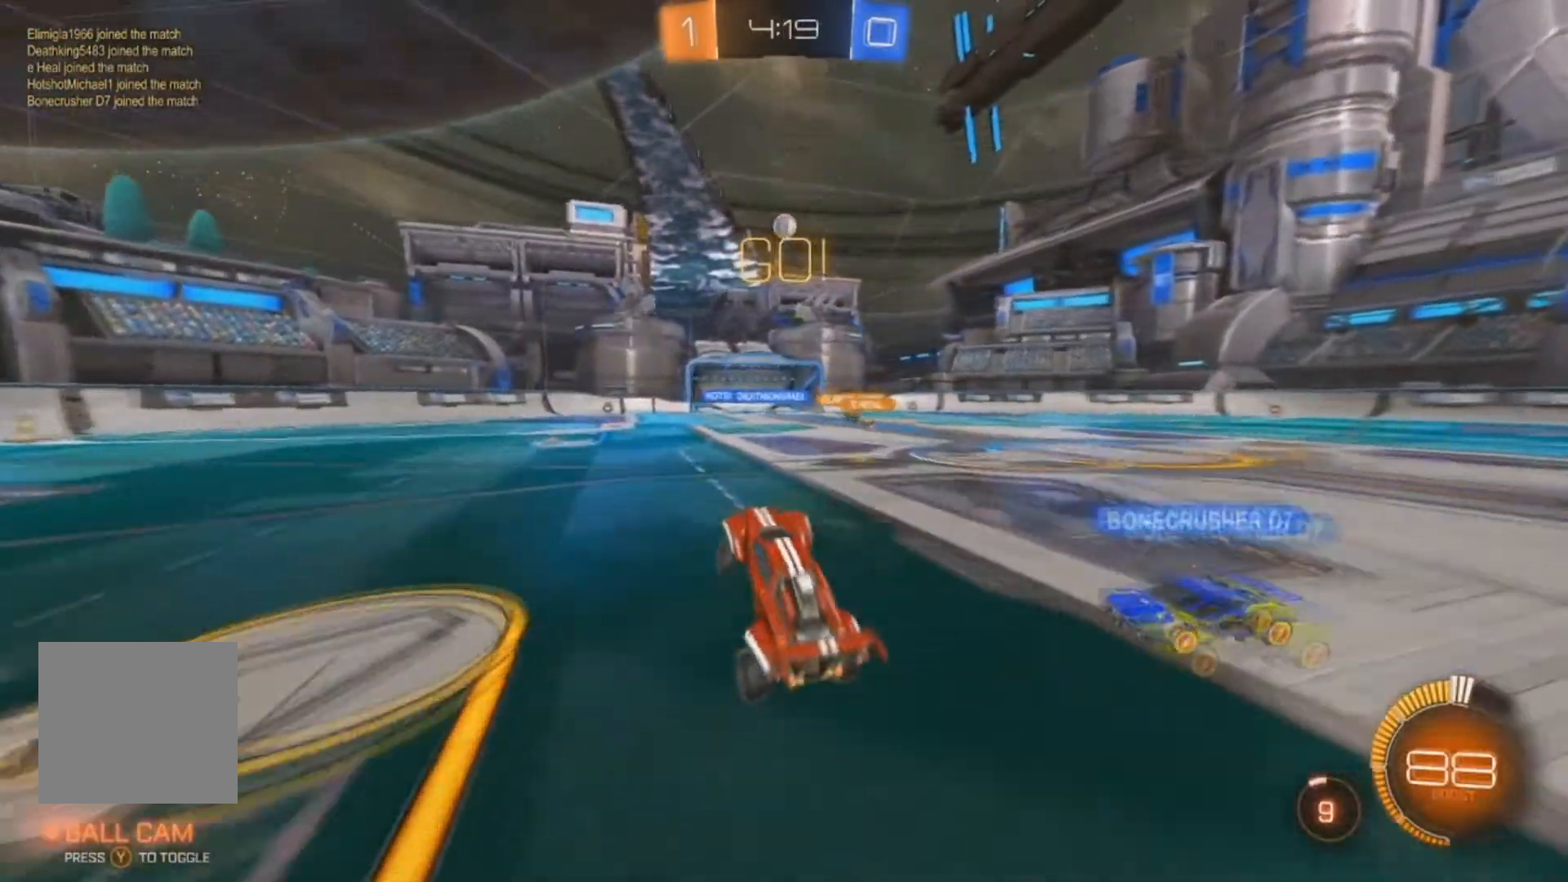
{"buttons": ["B", "R2"], "left_stick": "center", "right_stick": "center"}
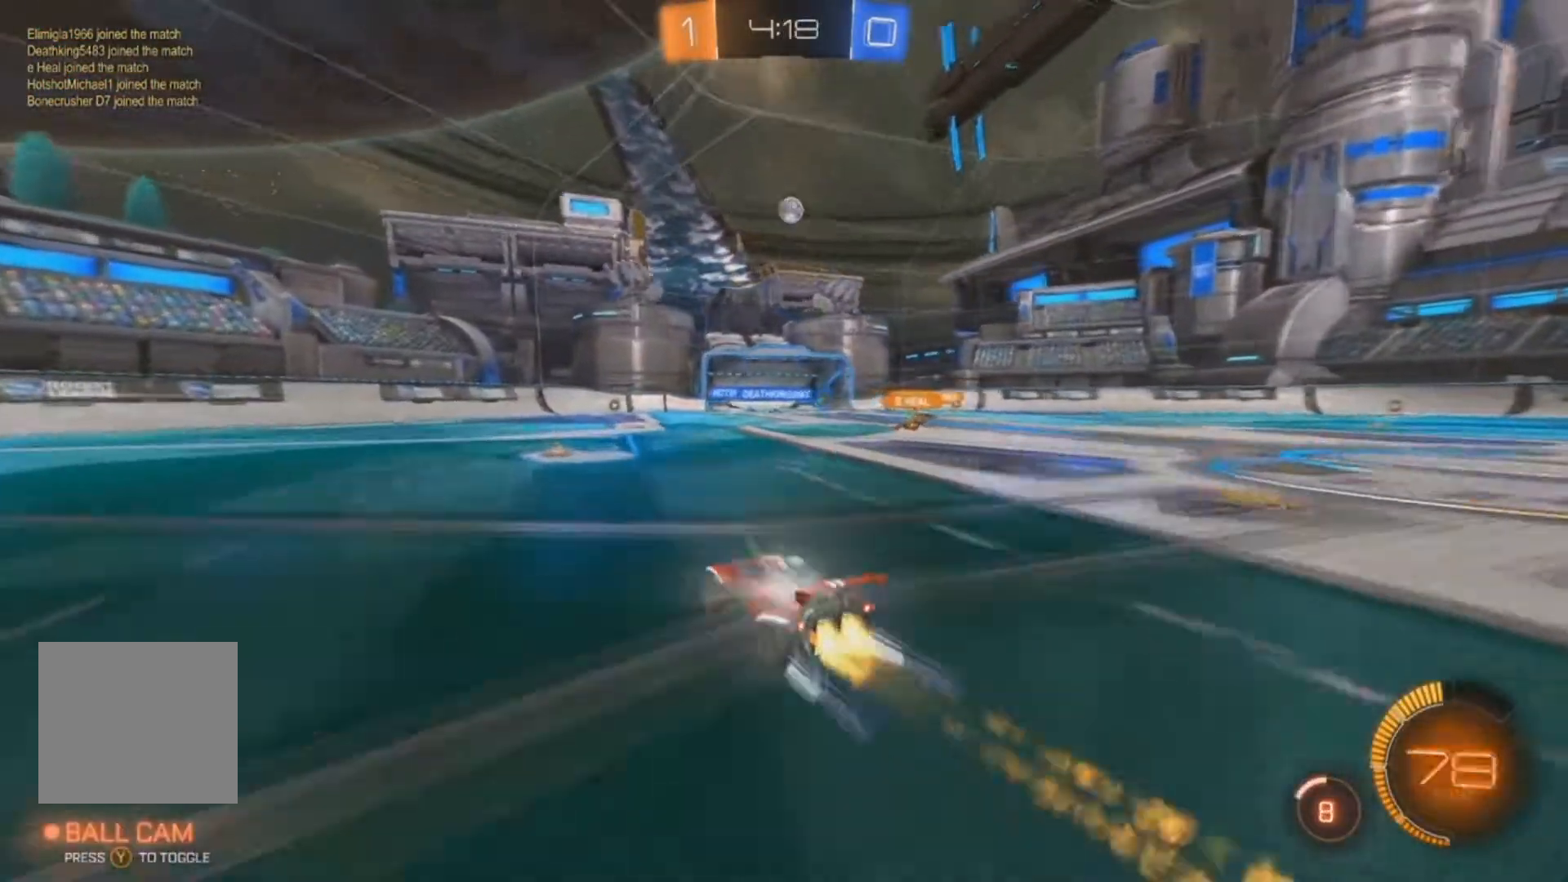
{"buttons": ["R2"], "left_stick": "right", "right_stick": "center", "events": [[67, "B", "up"], [67, "left_stick", "down-left"], [167, "left_stick", "right"], [367, "X", "down"], [500, "X", "up"]]}
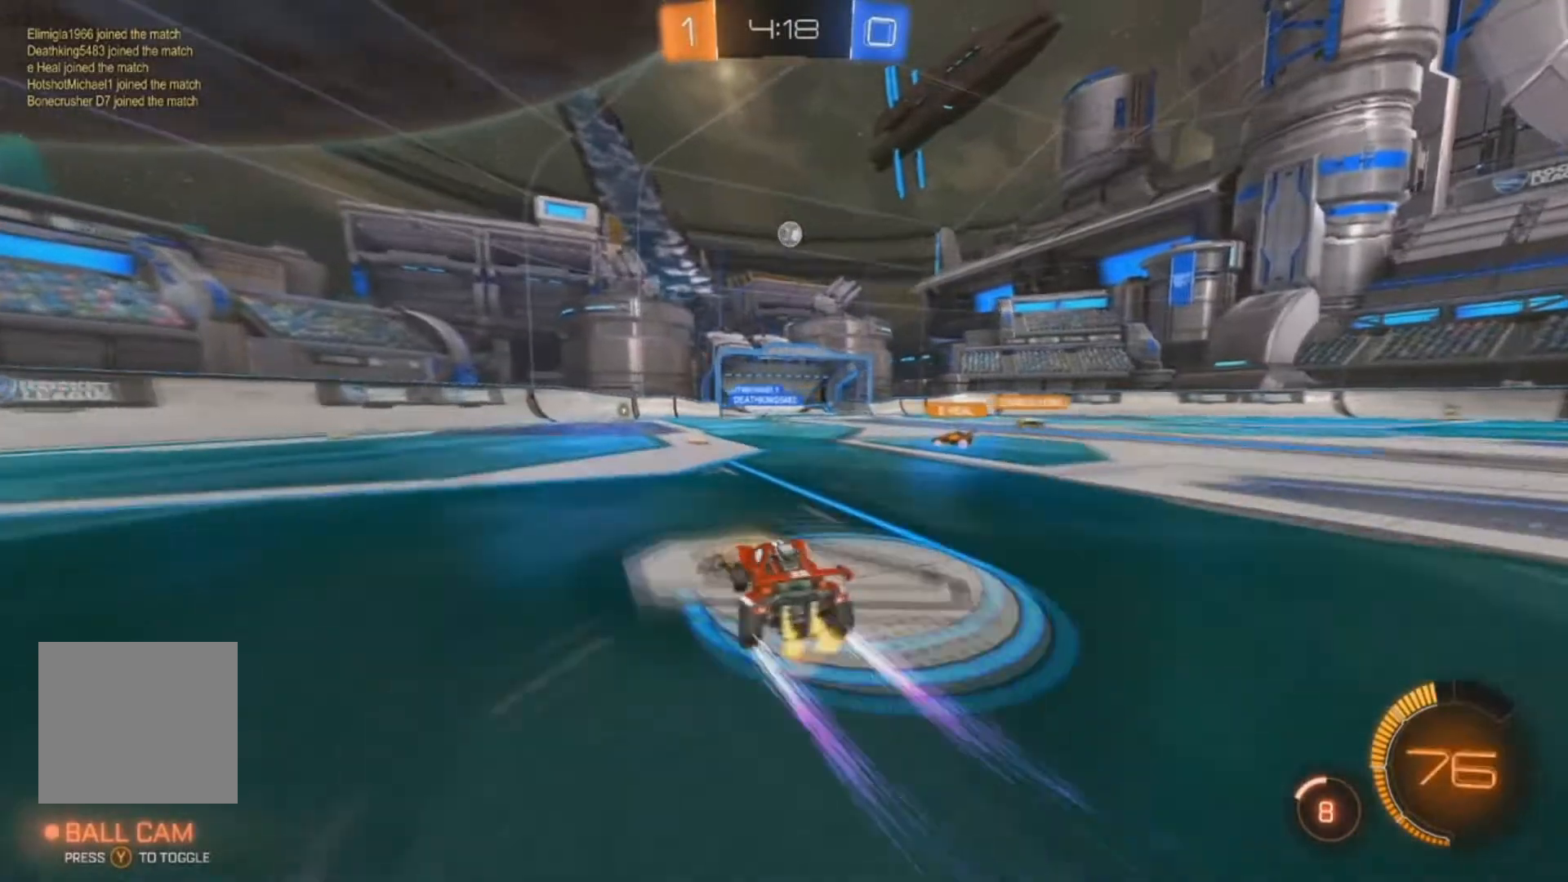
{"buttons": ["R2"], "left_stick": "right", "right_stick": "center", "events": [[300, "X", "down"], [433, "X", "up"]]}
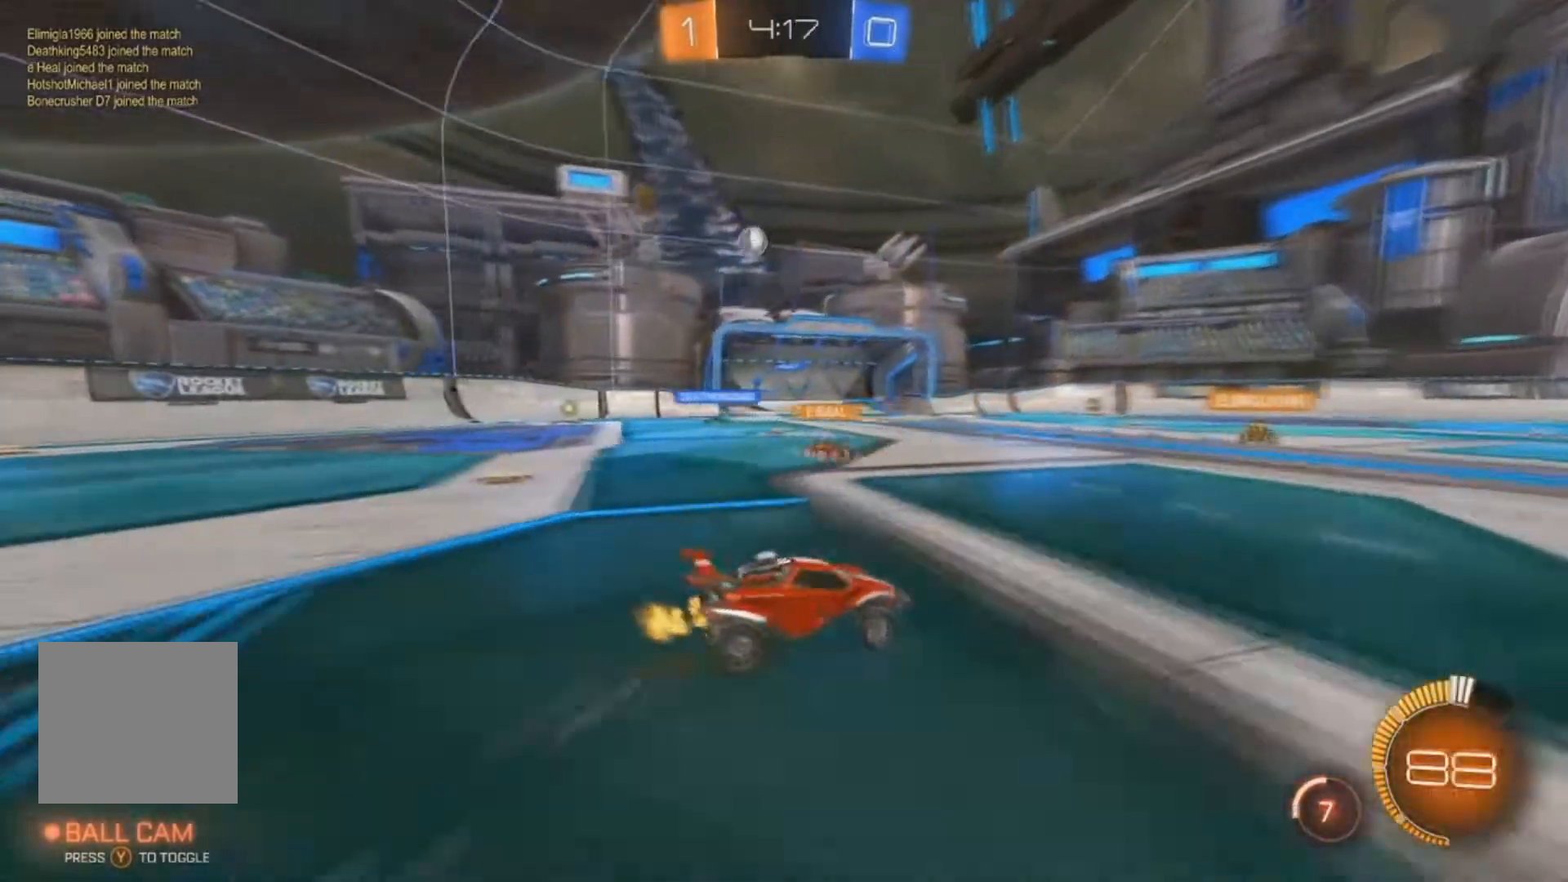
{"buttons": ["X", "R2"], "left_stick": "right", "right_stick": "center", "events": [[33, "X", "down"], [167, "X", "up"], [300, "X", "down"], [400, "X", "up"], [500, "X", "down"]]}
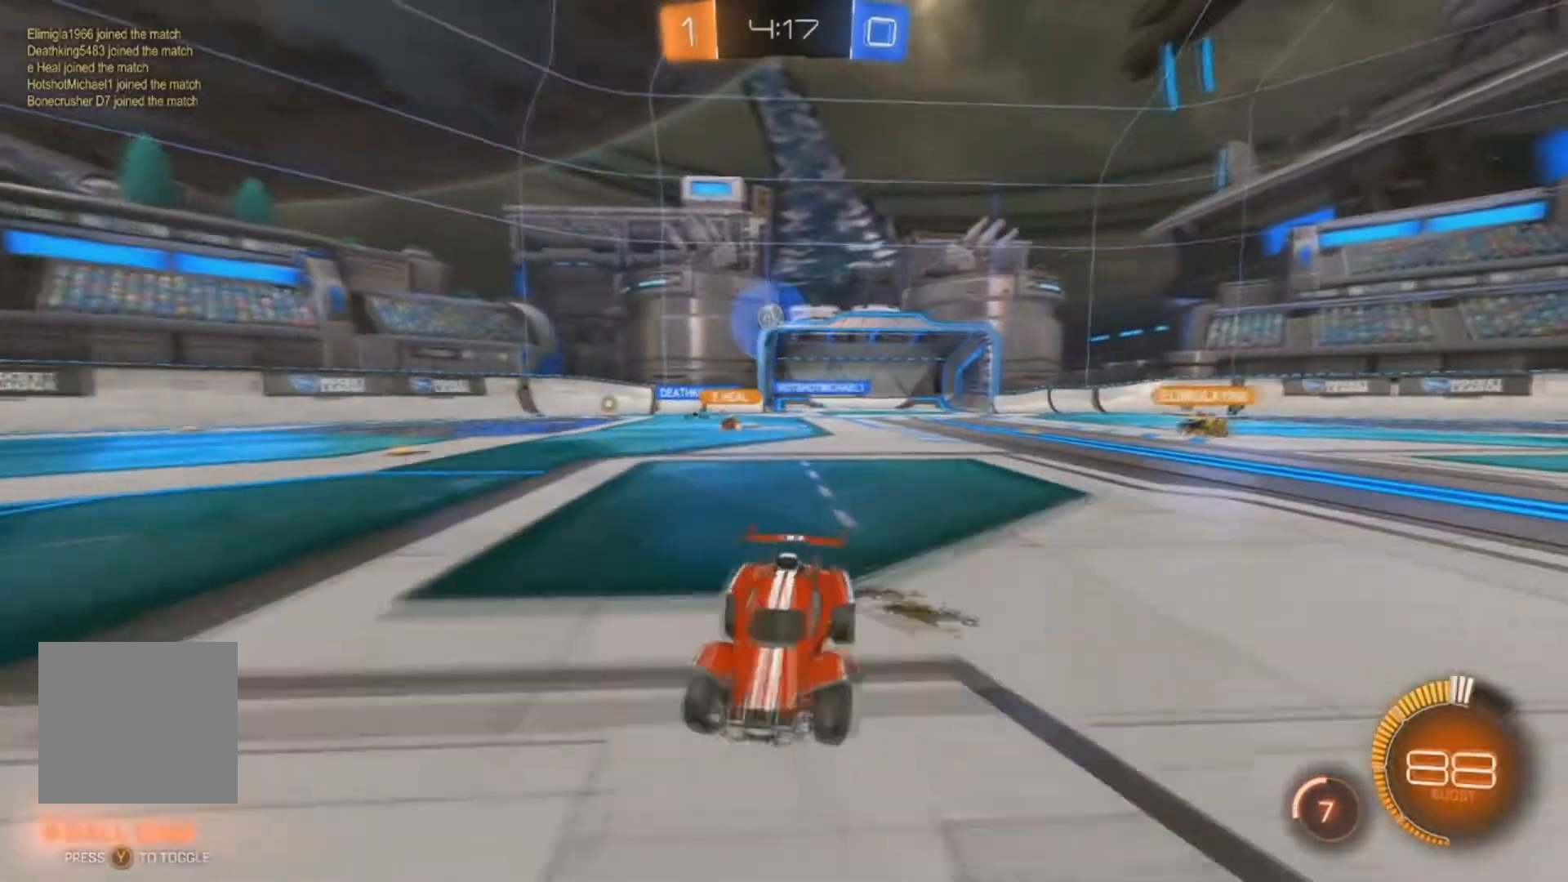
{"buttons": ["R2"], "left_stick": "right", "right_stick": "center", "events": [[100, "X", "up"], [200, "X", "down"], [300, "X", "up"]]}
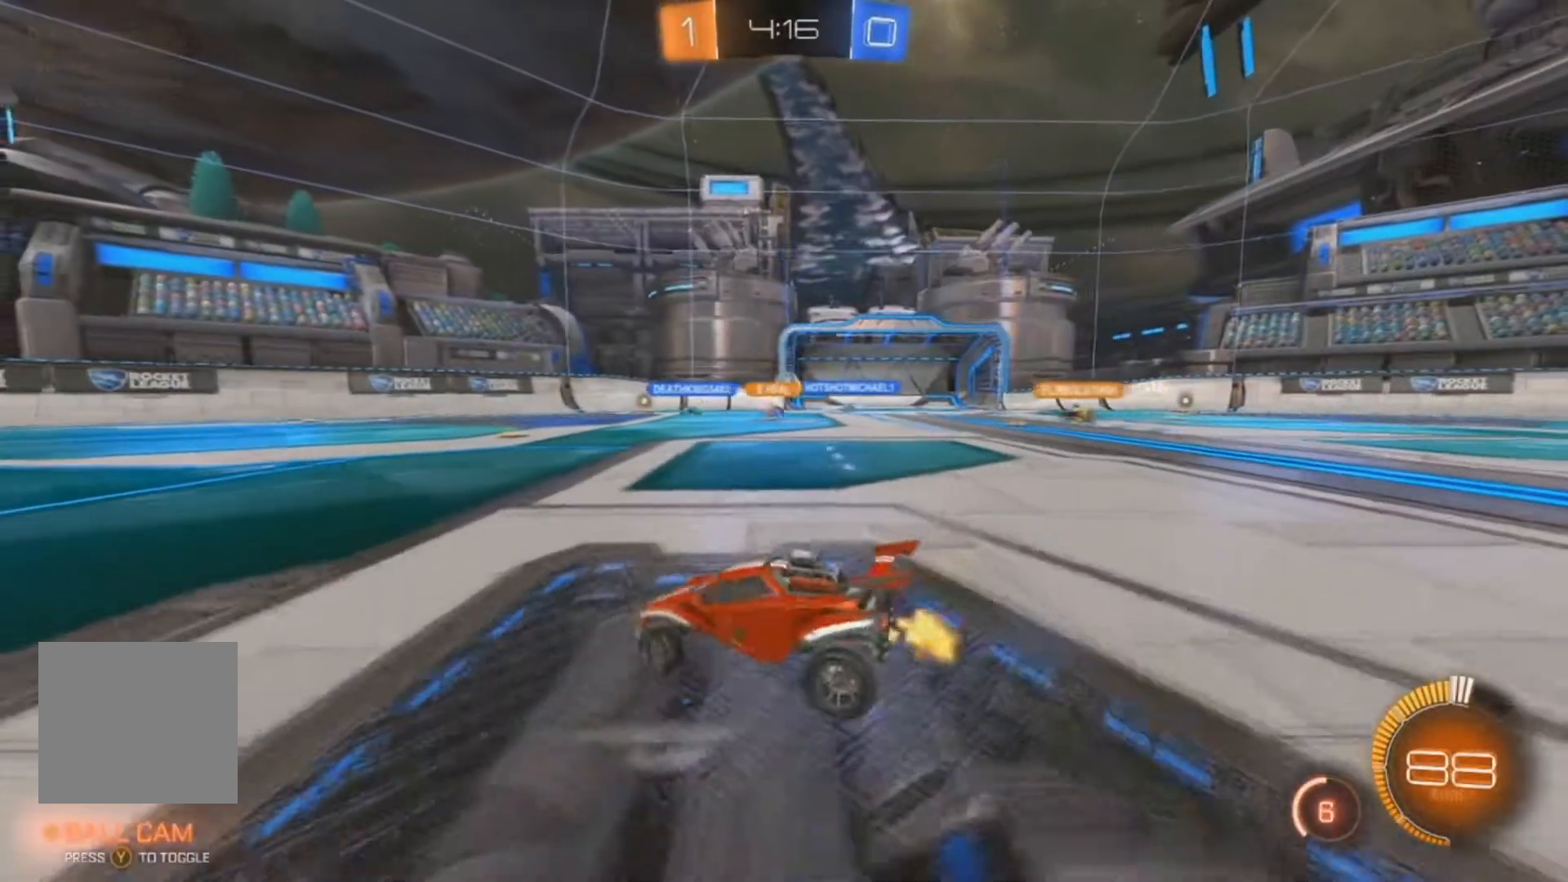
{"buttons": ["R2"], "left_stick": "right", "right_stick": "center", "events": []}
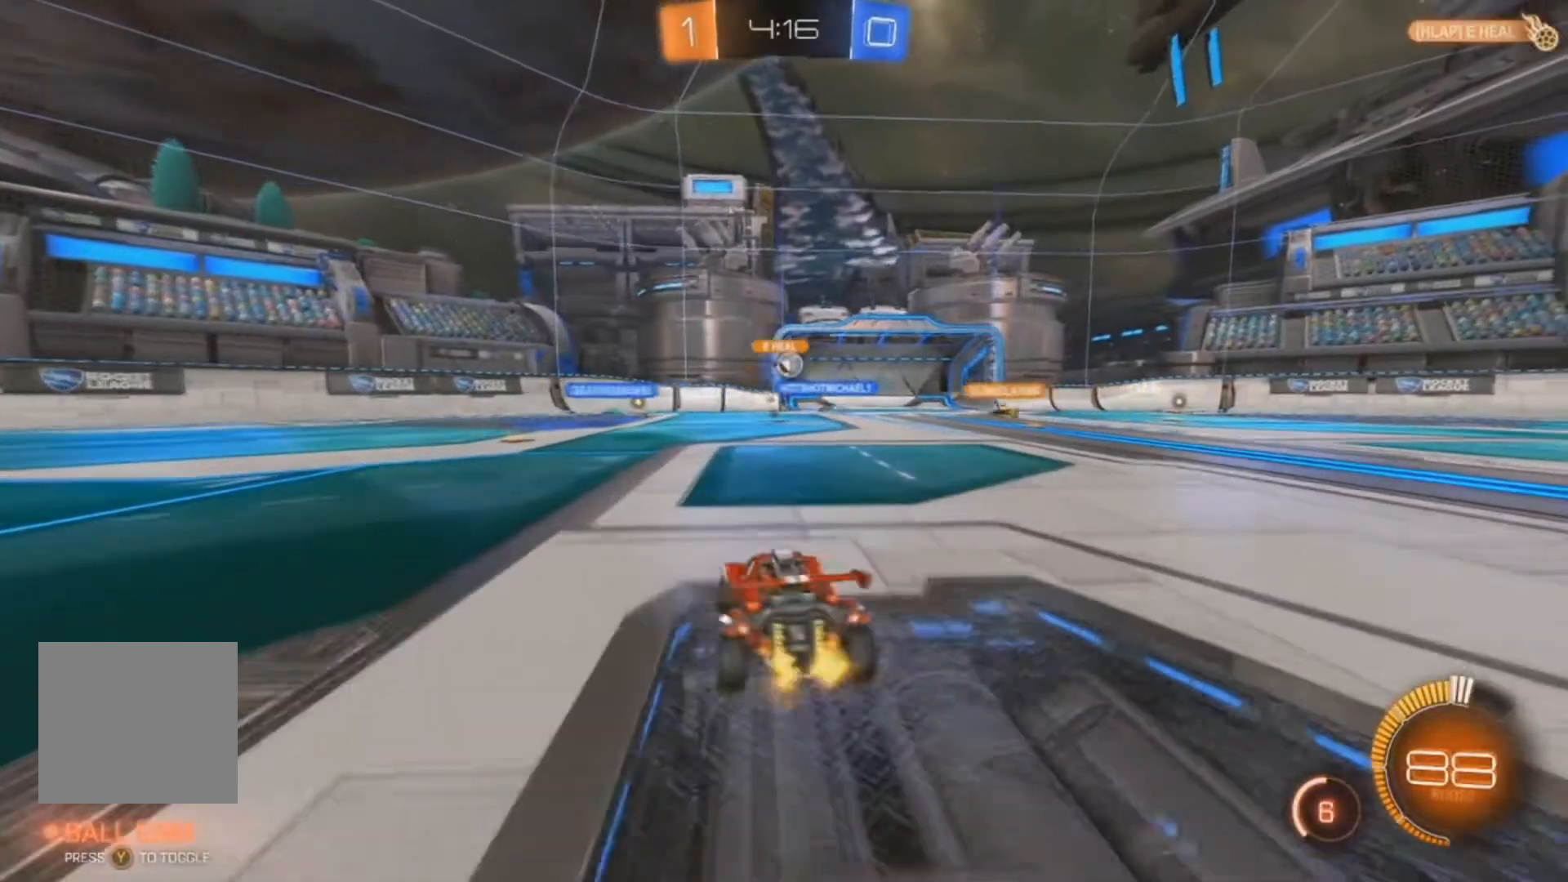
{"buttons": ["R2"], "left_stick": "right", "right_stick": "center", "events": []}
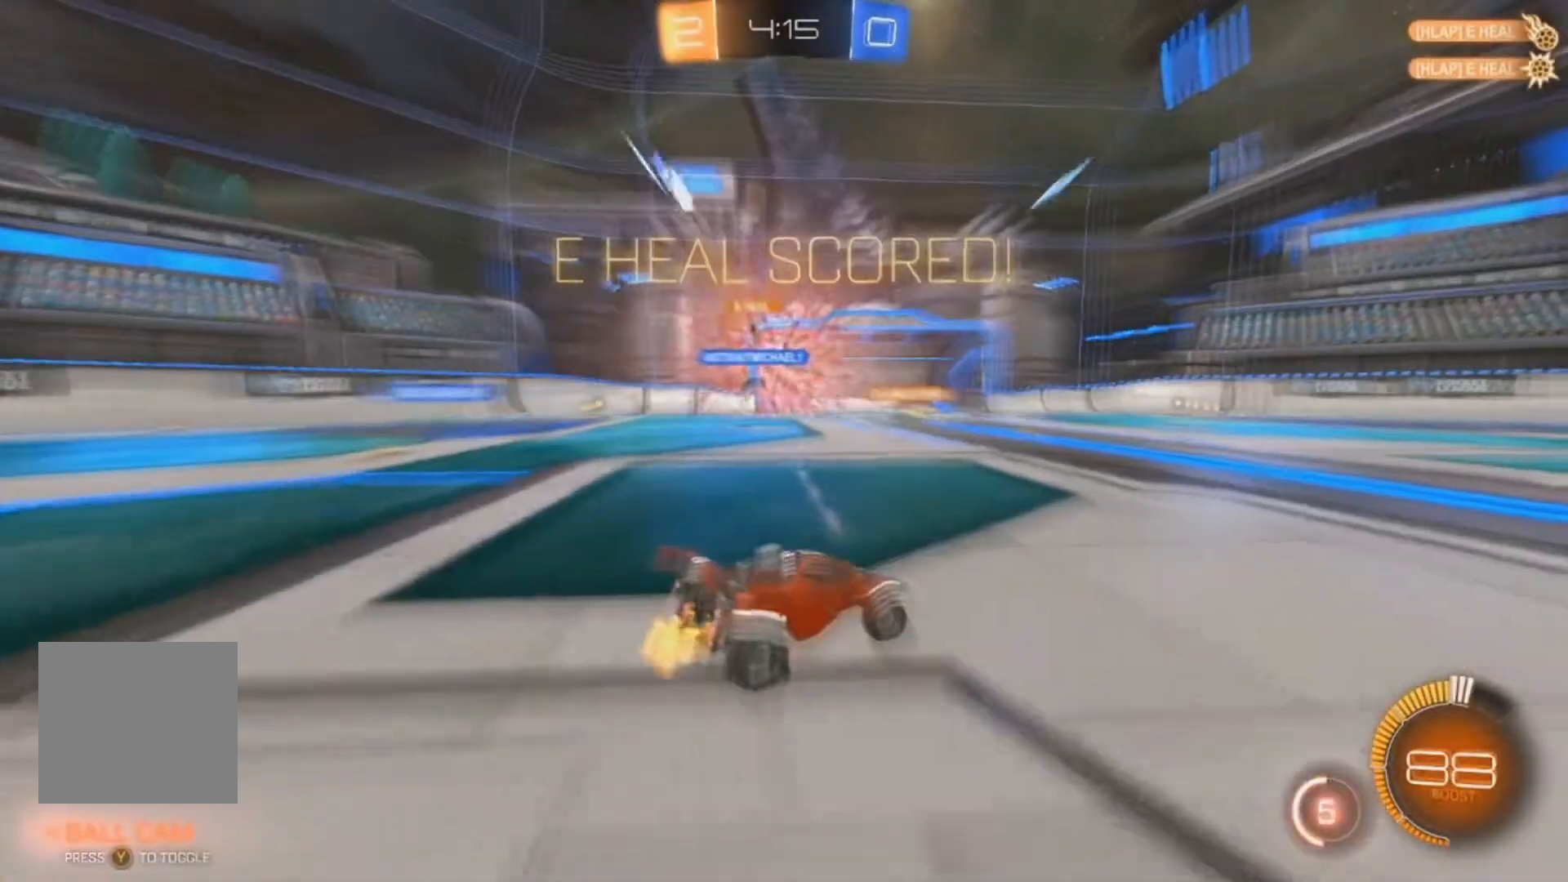
{"buttons": ["R2"], "left_stick": "right", "right_stick": "center", "events": []}
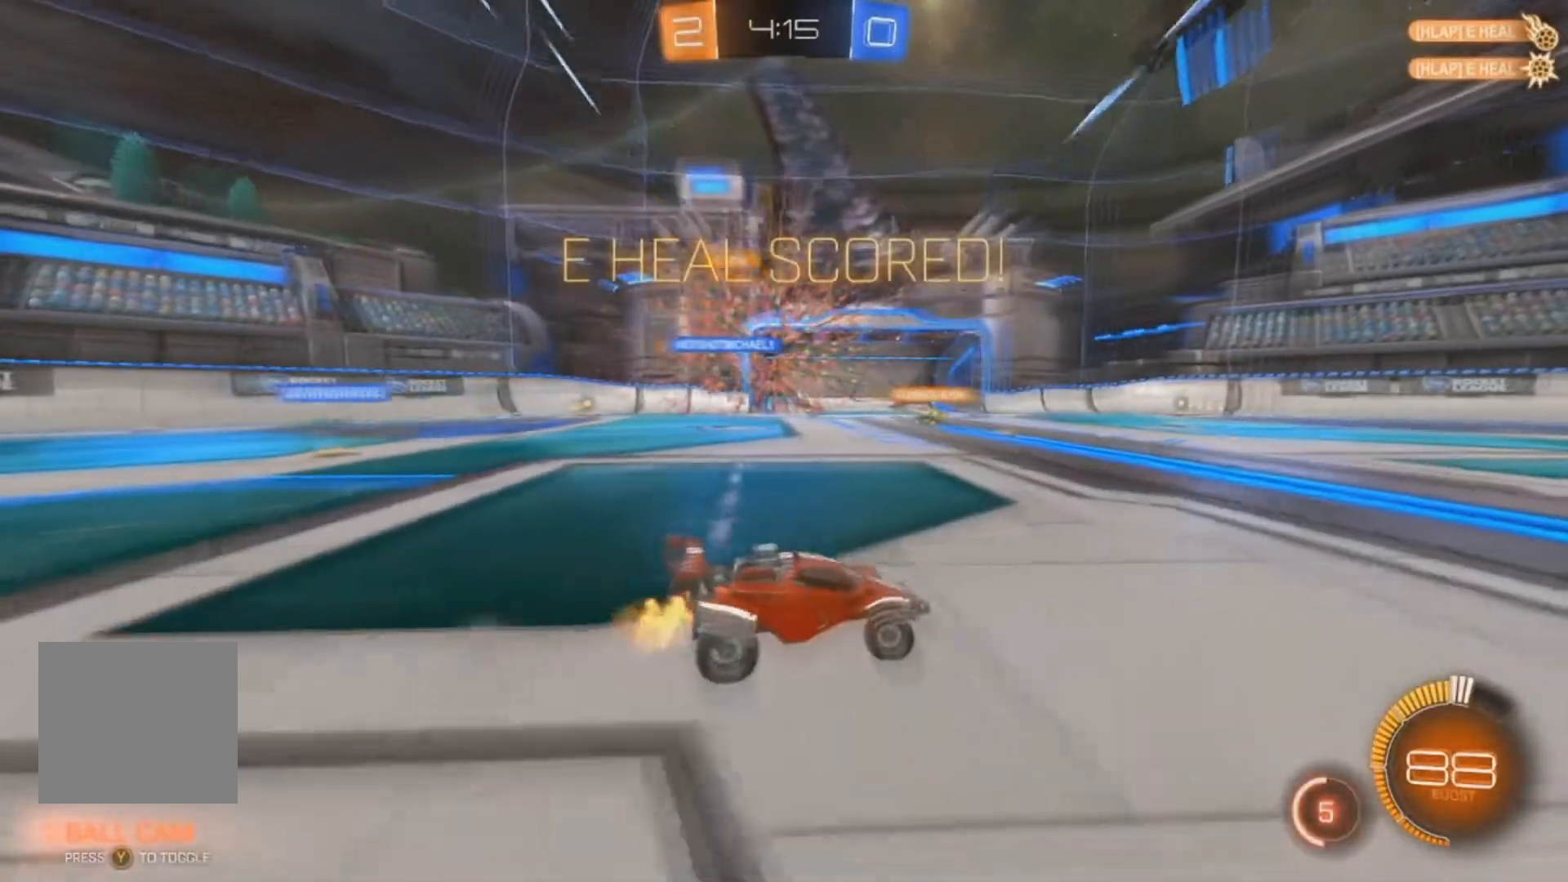
{"buttons": ["A", "B", "R2"], "left_stick": "center", "right_stick": "center", "events": [[200, "B", "down"], [367, "left_stick", "center"], [500, "A", "down"]]}
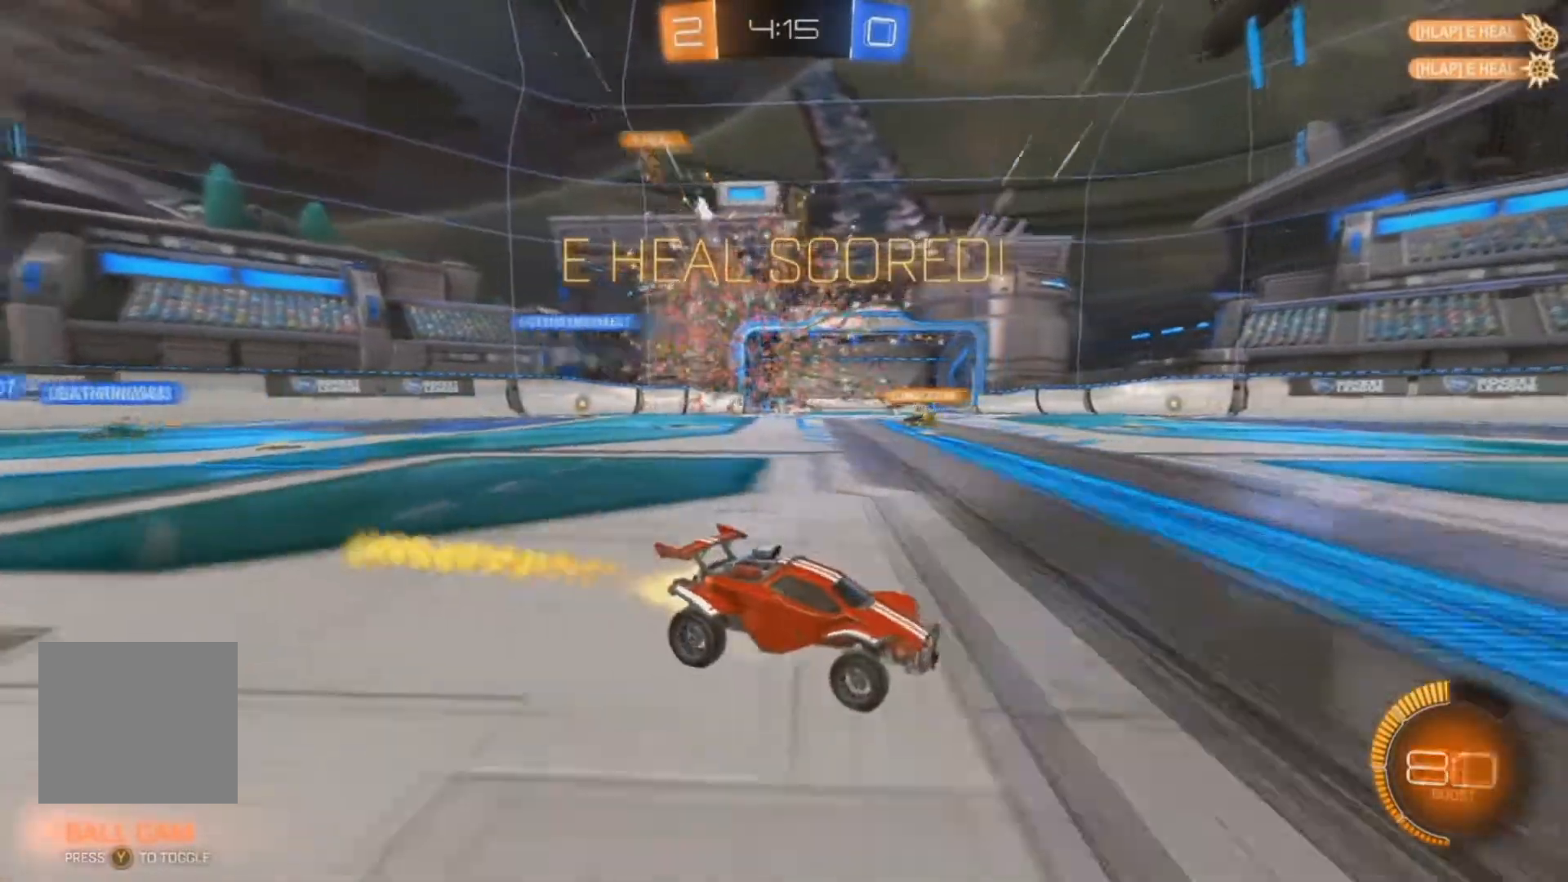
{"buttons": ["Y", "R2"], "left_stick": "right", "right_stick": "center", "events": [[67, "left_stick", "right"], [133, "A", "up"], [133, "X", "down"], [200, "A", "down"], [333, "A", "up"], [500, "B", "up"], [500, "X", "up"], [500, "Y", "down"]]}
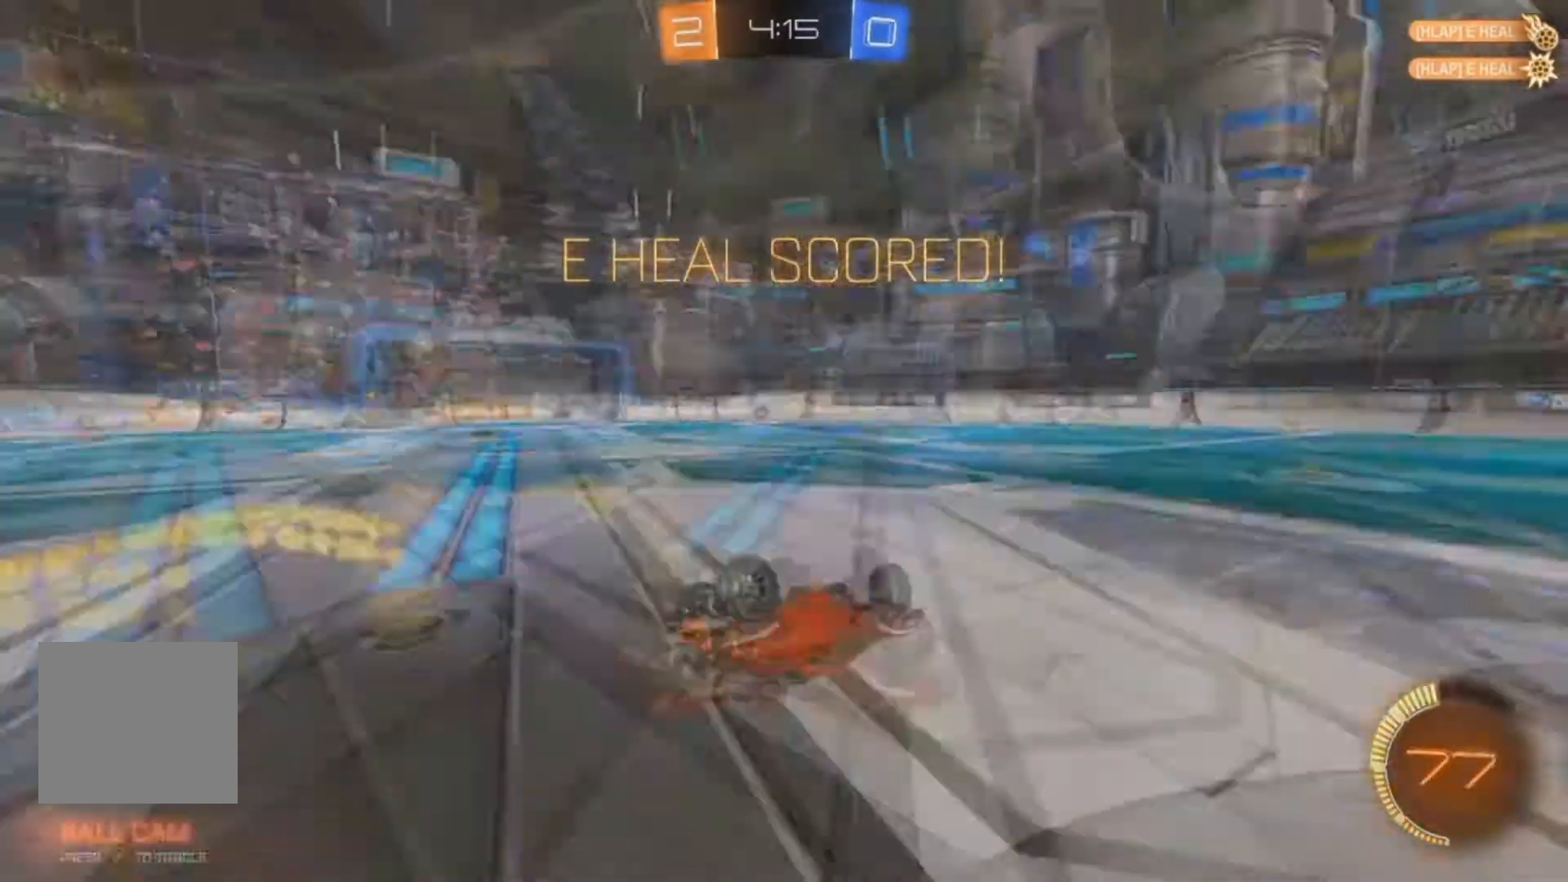
{"buttons": ["A", "B", "R2"], "left_stick": "center", "right_stick": "center", "events": [[67, "A", "down"], [100, "B", "down"], [100, "Y", "up"], [400, "left_stick", "center"]]}
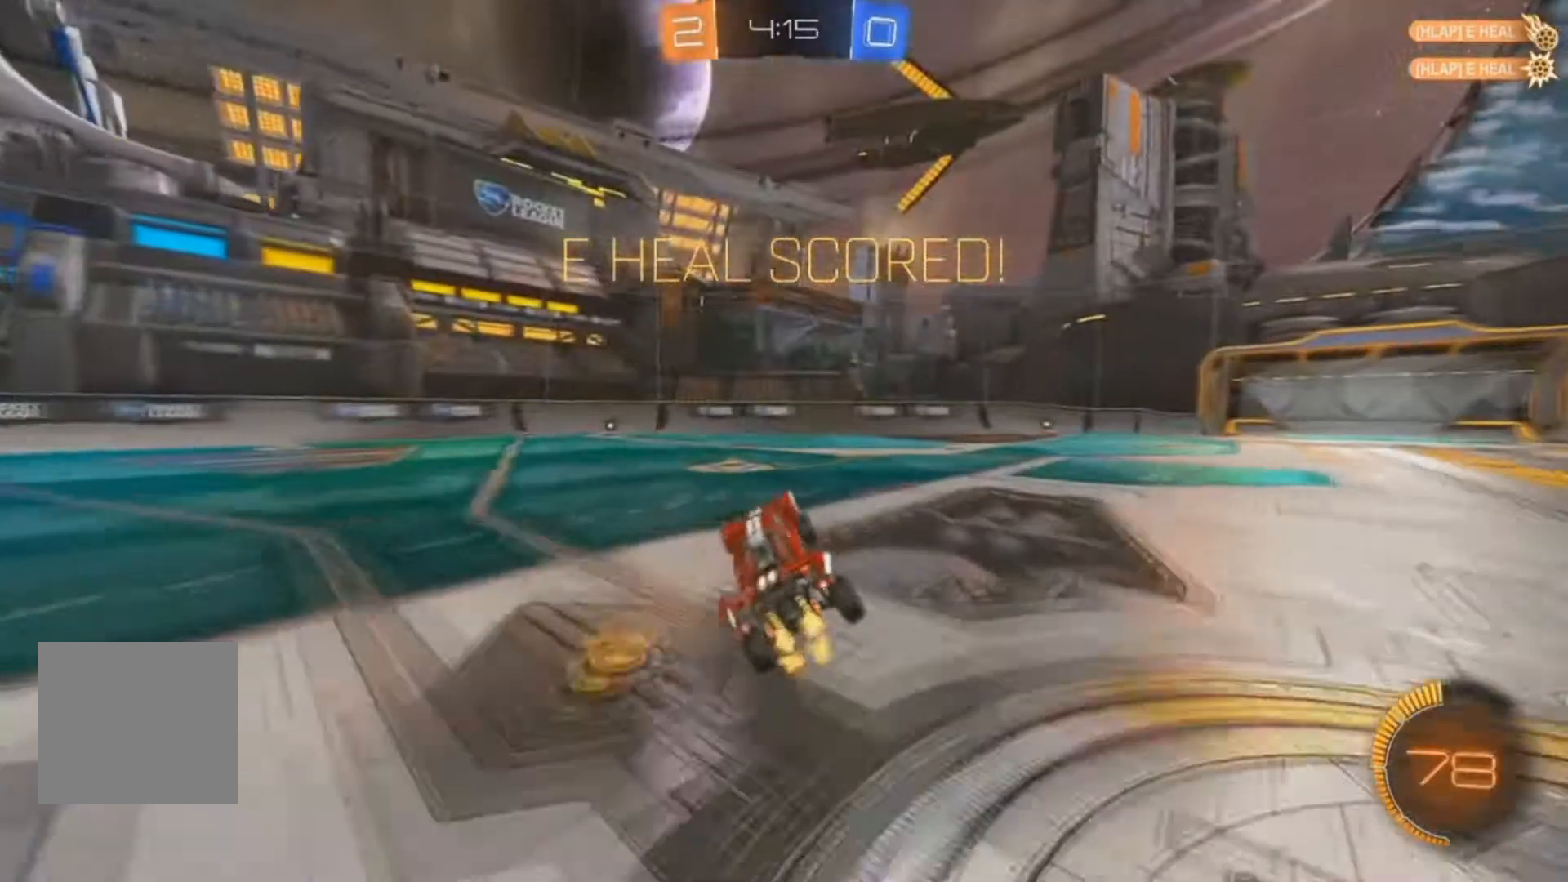
{"buttons": ["R2"], "left_stick": "right", "right_stick": "center"}